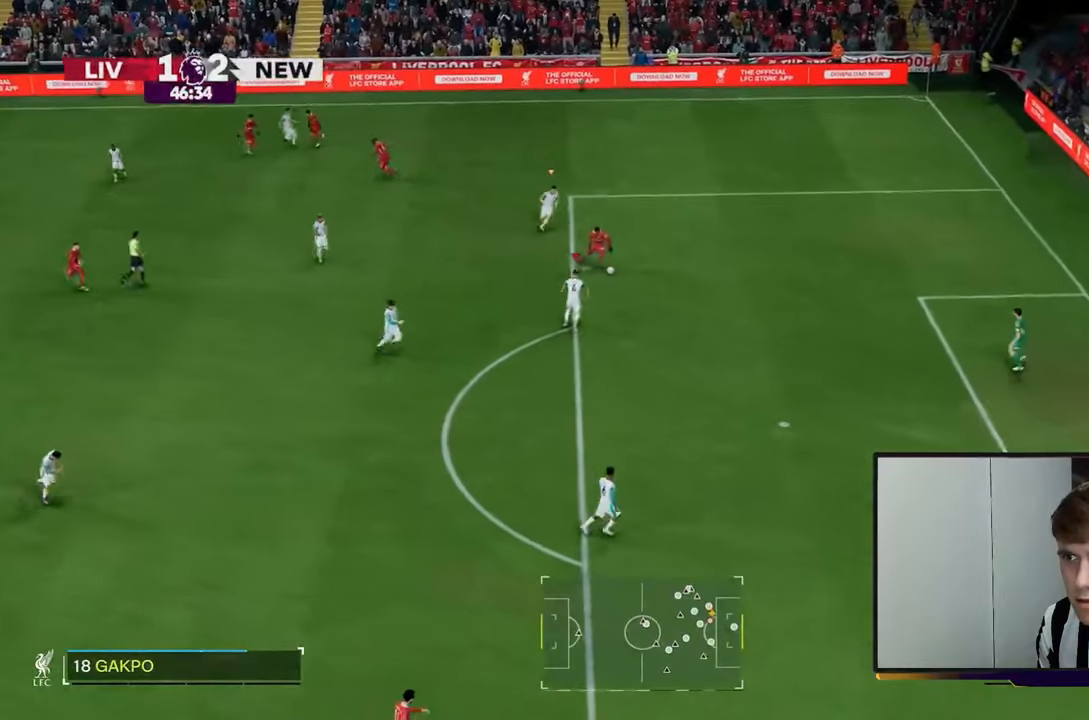
Gameplay with a controller (Xbox layout); each line is a JSON object with the inputs held at the frame after it. "events" lists button and stick changes between this image and that frame as [ms after this image, input, new state], when the widget could be followed in between. Not read: L3 R3 right_stick.
{"buttons": ["R2"], "left_stick": "right", "events": []}
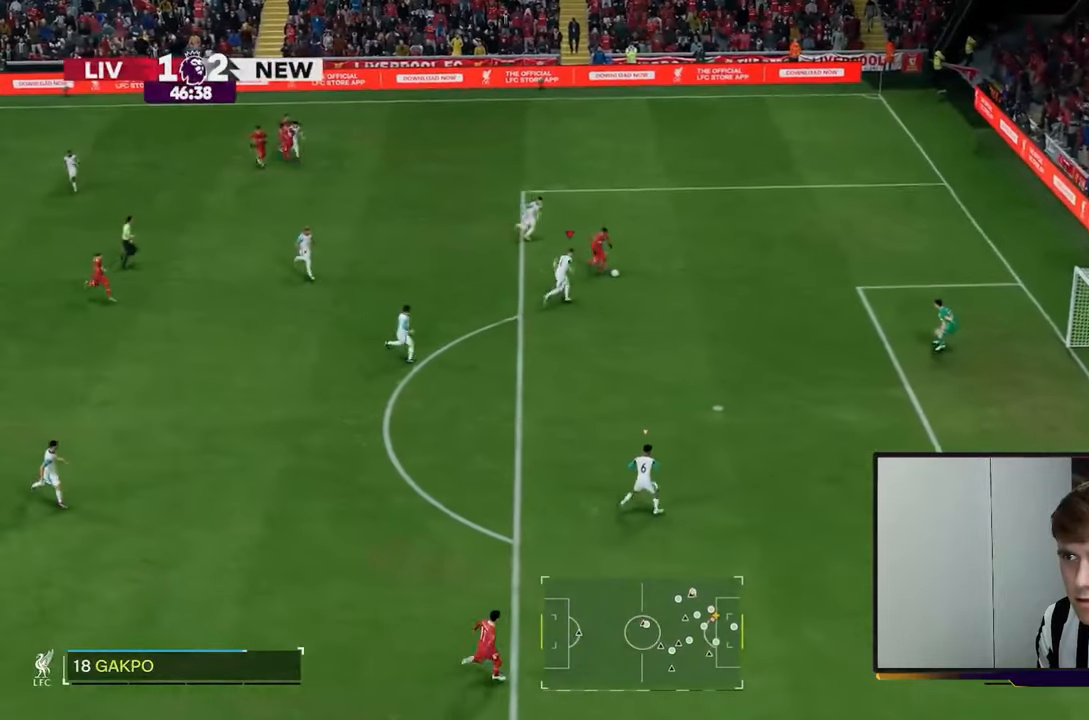
{"buttons": ["R2"], "left_stick": "right", "events": []}
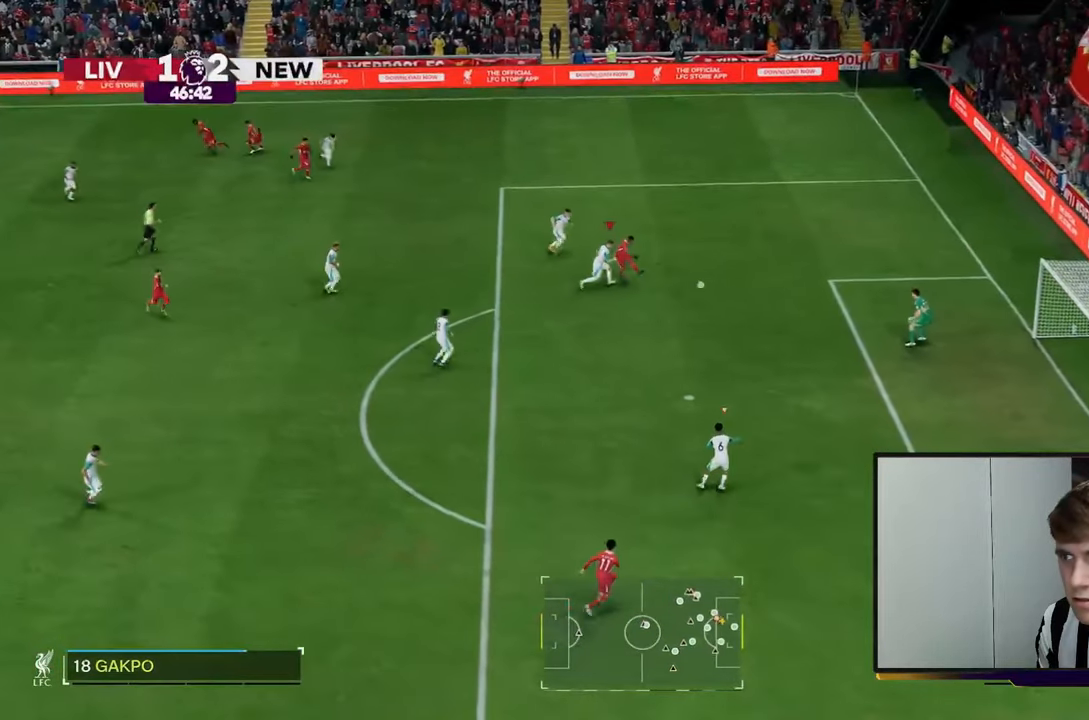
{"buttons": [], "left_stick": "center", "events": [[133, "R1", "down"], [250, "R1", "up"], [267, "left_stick", "center"], [367, "R2", "up"]]}
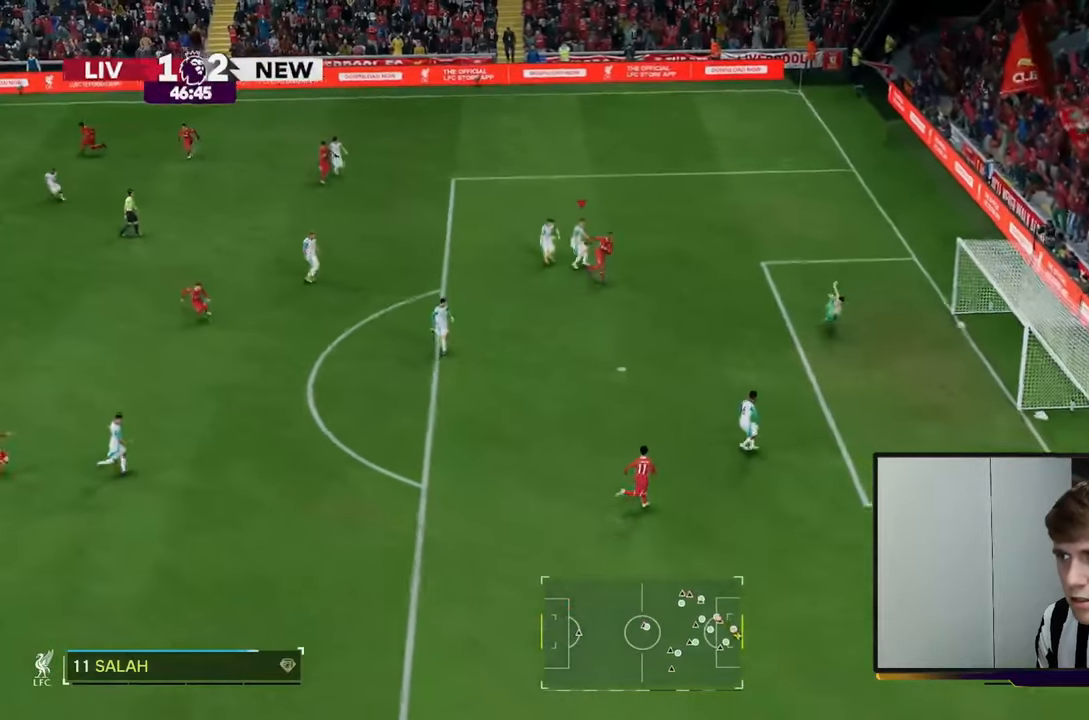
{"buttons": [], "left_stick": "center", "events": []}
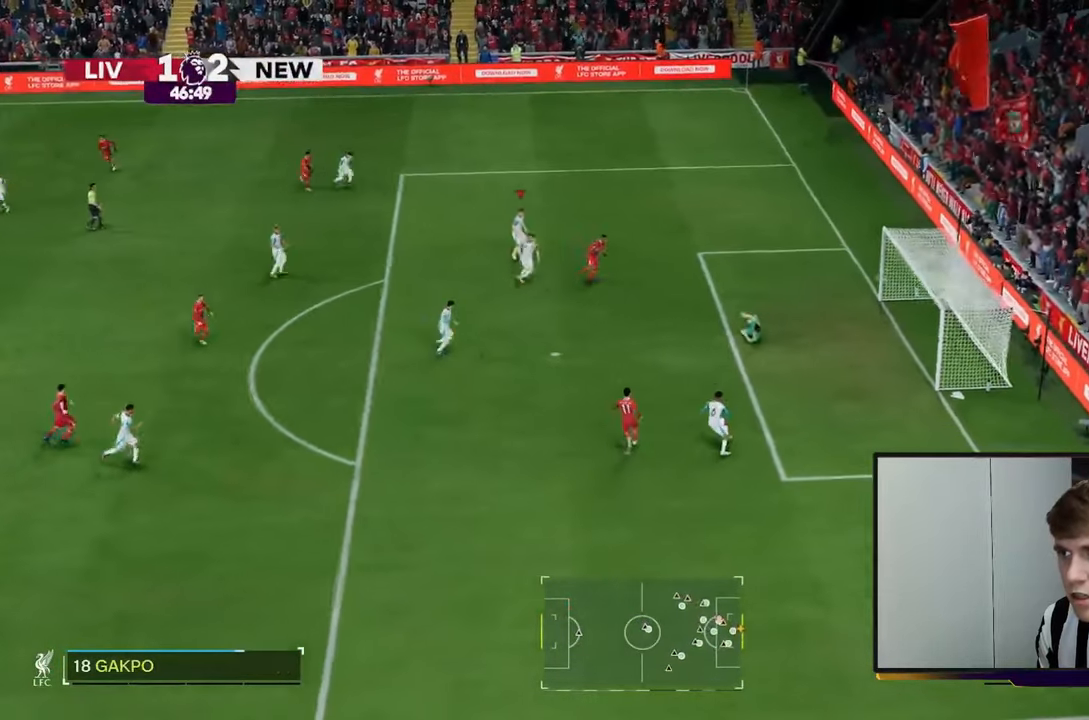
{"buttons": [], "left_stick": "center", "events": []}
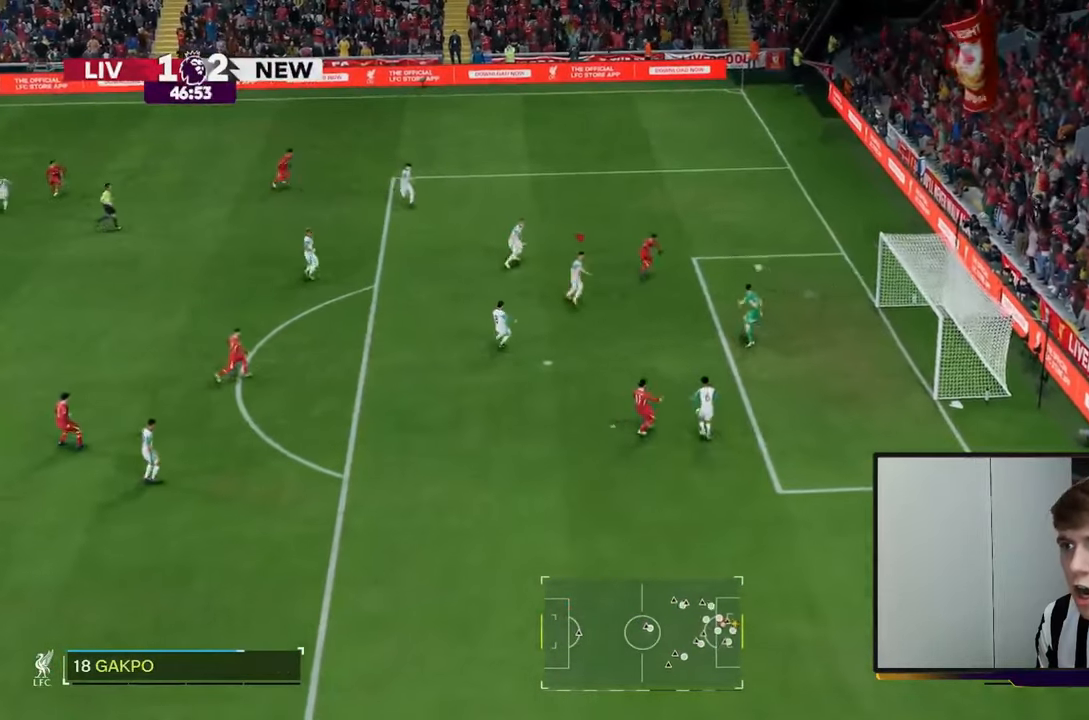
{"buttons": ["Y", "R2"], "left_stick": "right", "events": [[67, "left_stick", "right"], [200, "R2", "down"], [267, "Y", "down"]]}
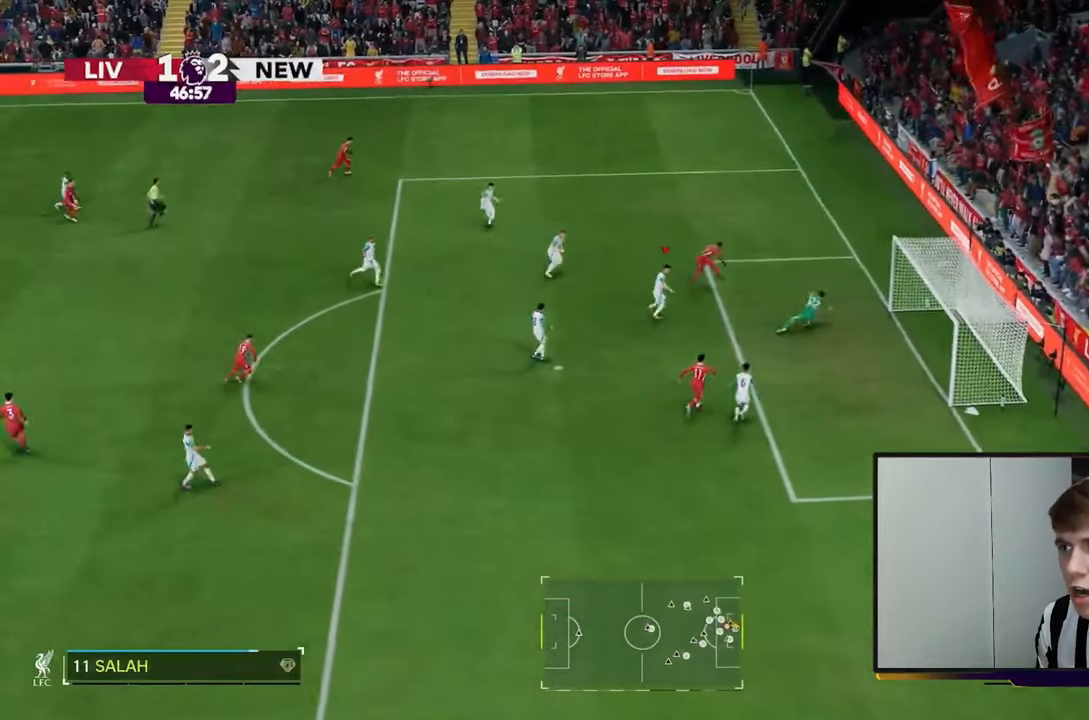
{"buttons": [], "left_stick": "center", "events": [[200, "Y", "up"], [317, "R2", "up"], [367, "left_stick", "center"]]}
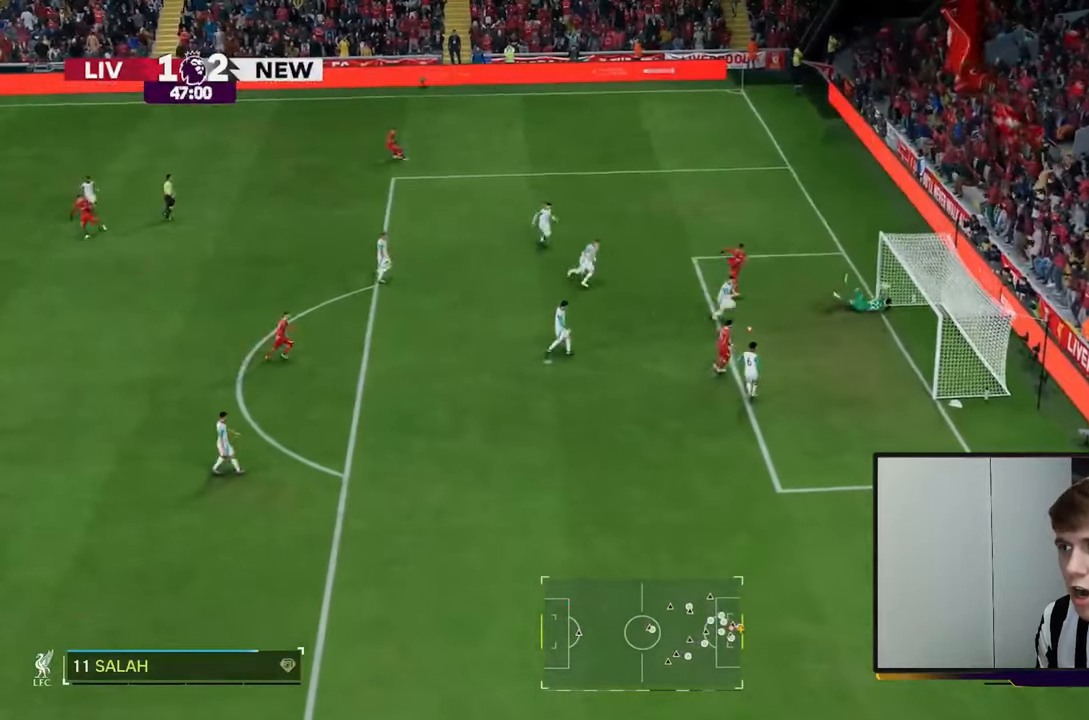
{"buttons": [], "left_stick": "center", "events": []}
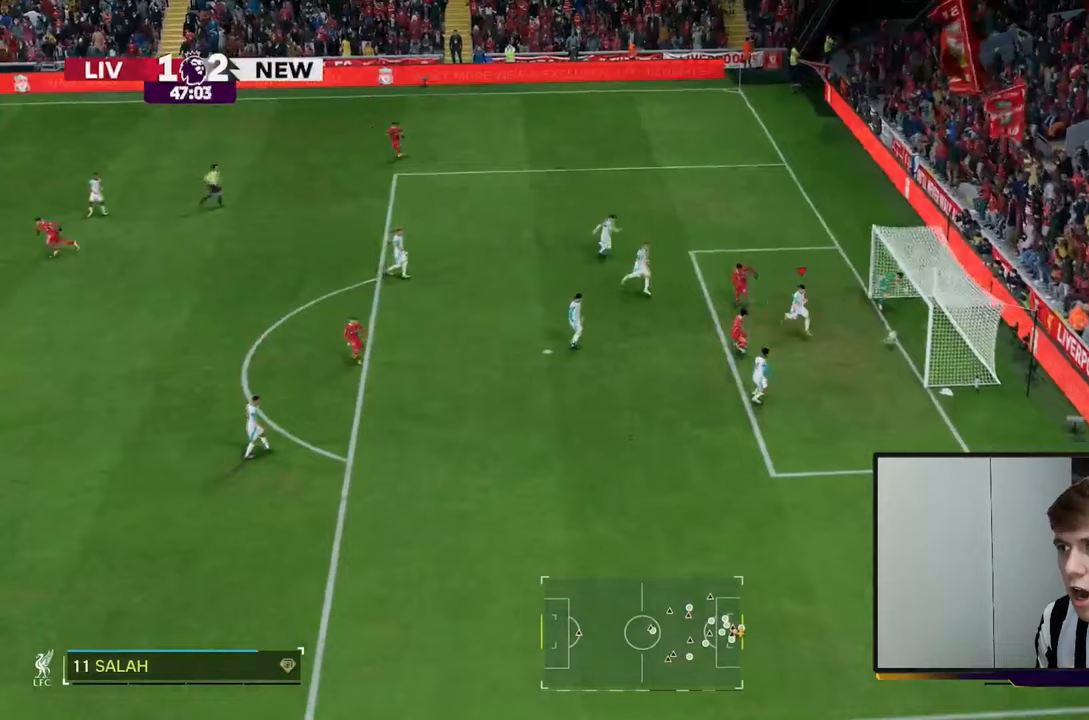
{"buttons": [], "left_stick": "down", "events": [[133, "left_stick", "down"], [267, "X", "down"], [467, "X", "up"]]}